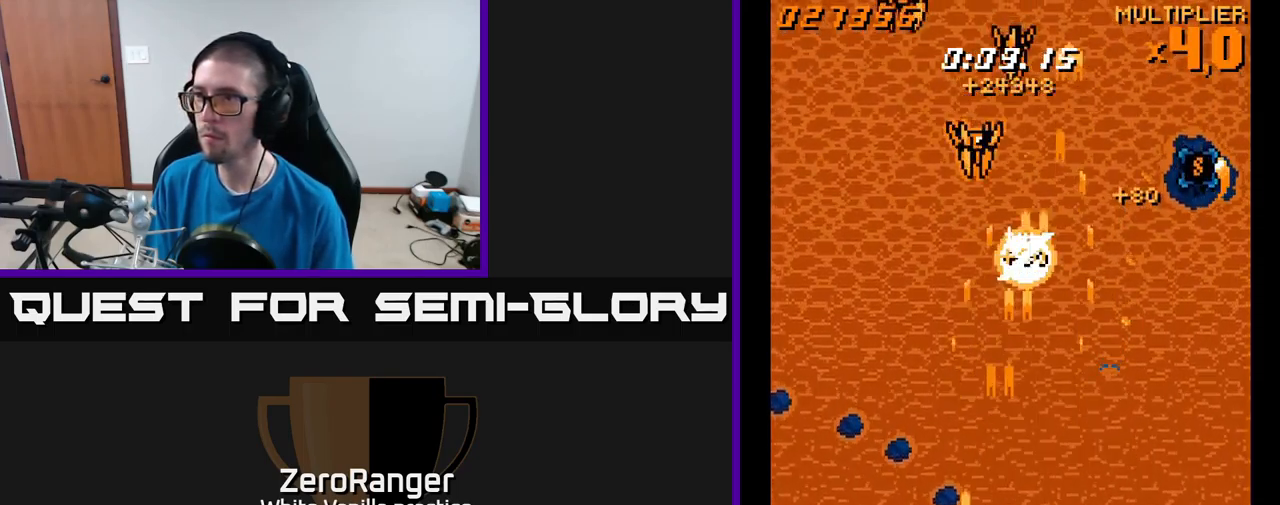
Gameplay with a controller (Xbox layout); each line is a JSON object with the inputs held at the frame after it. "events" lists button and stick changes between this image and that frame as [ms after this image, input, new state], when the widget could be followed in between. Not read: left_stick.
{"buttons": ["A", "DPAD_RIGHT"], "right_stick": "center", "events": [[16, "DPAD_DOWN", "up"], [333, "DPAD_LEFT", "up"], [383, "DPAD_RIGHT", "down"]]}
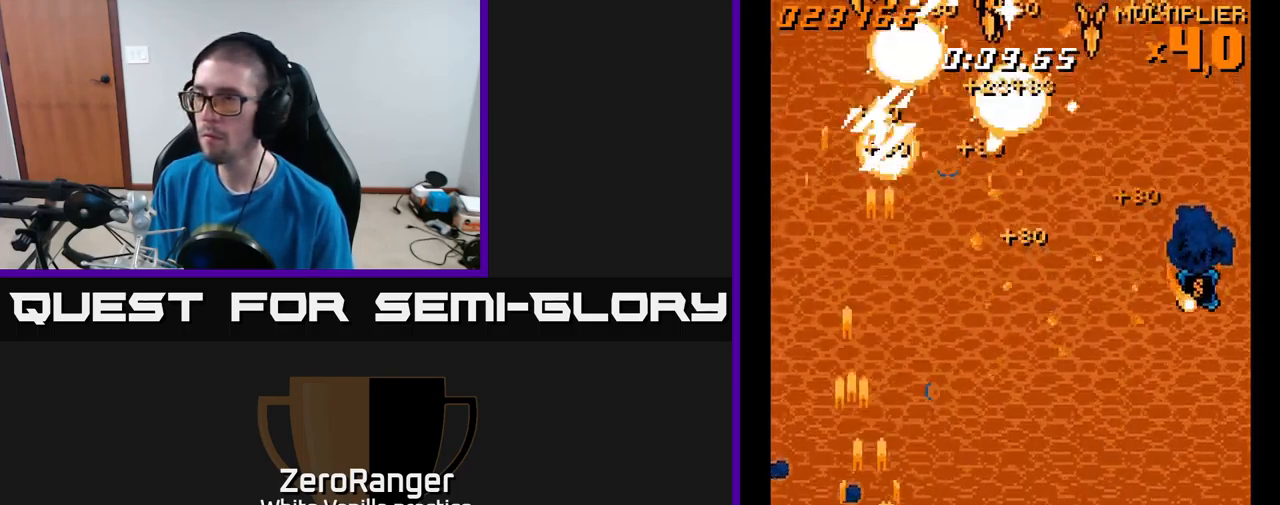
{"buttons": ["A", "DPAD_RIGHT"], "right_stick": "center", "events": []}
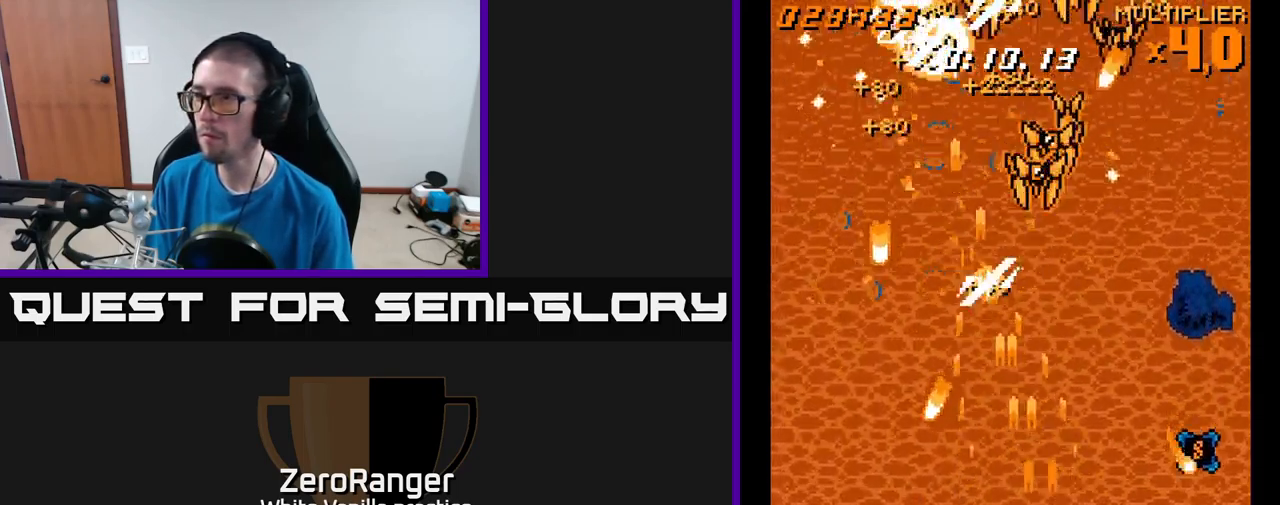
{"buttons": ["A", "DPAD_UP", "DPAD_LEFT"], "right_stick": "center", "events": [[417, "DPAD_RIGHT", "up"], [450, "DPAD_UP", "down"], [467, "DPAD_LEFT", "down"]]}
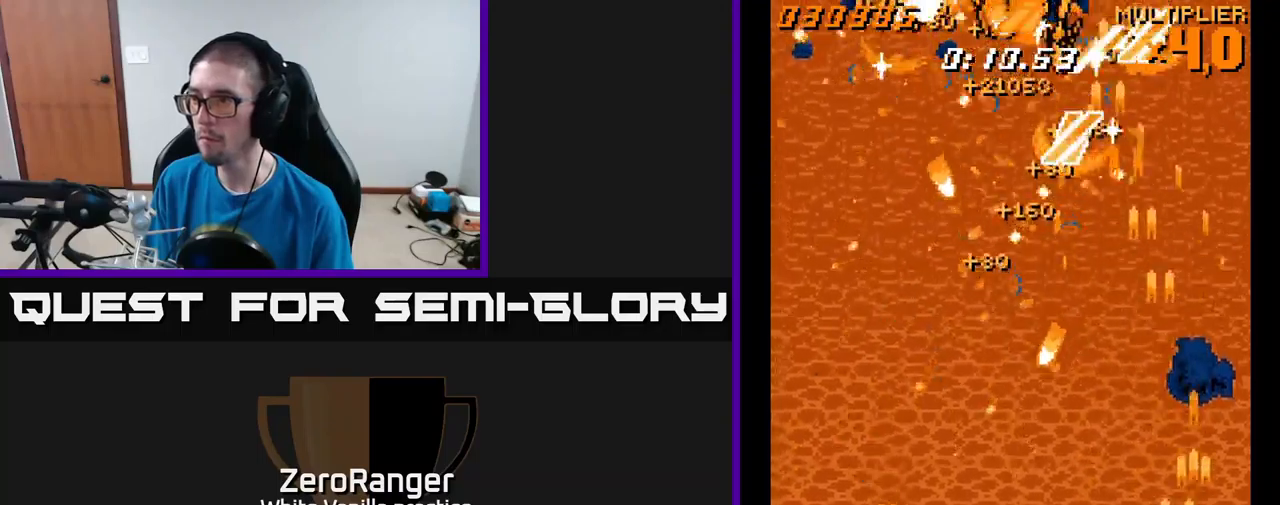
{"buttons": ["A", "DPAD_DOWN", "DPAD_LEFT"], "right_stick": "center", "events": [[267, "DPAD_UP", "up"], [350, "DPAD_DOWN", "down"]]}
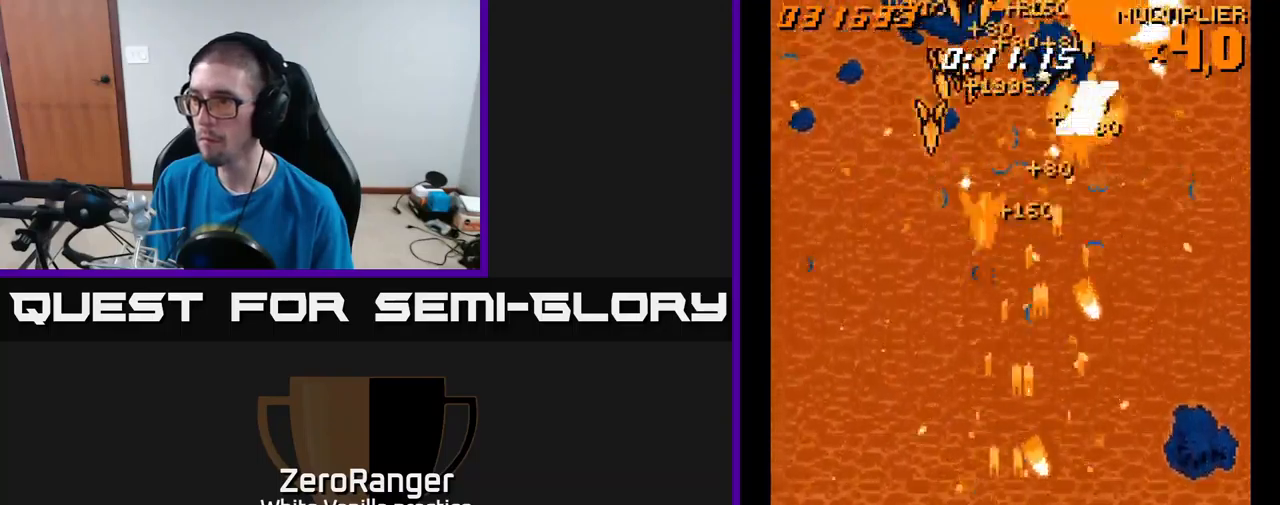
{"buttons": ["A", "DPAD_RIGHT"], "right_stick": "center", "events": [[67, "DPAD_DOWN", "up"], [300, "DPAD_LEFT", "up"], [333, "DPAD_RIGHT", "down"]]}
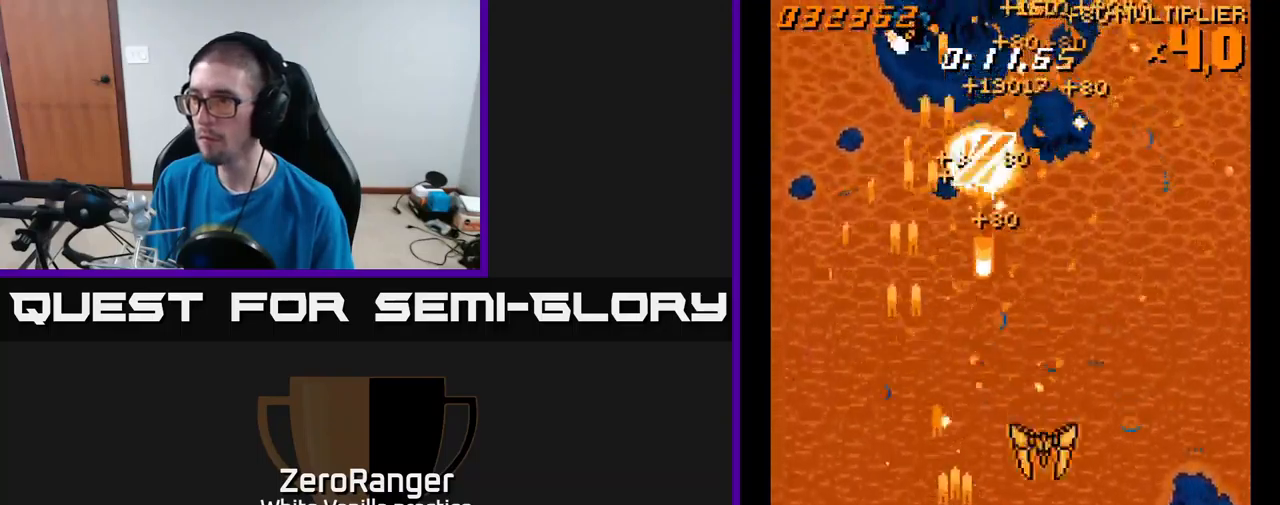
{"buttons": ["A", "DPAD_RIGHT"], "right_stick": "center", "events": [[217, "DPAD_DOWN", "down"], [433, "DPAD_DOWN", "up"]]}
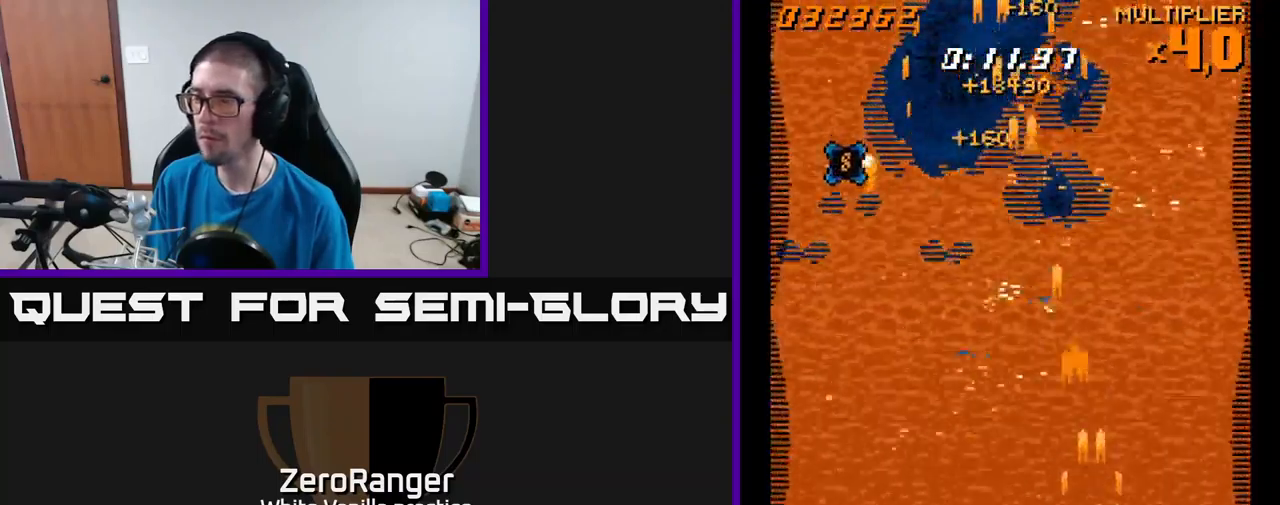
{"buttons": ["DPAD_UP", "DPAD_LEFT"], "right_stick": "center", "events": [[100, "DPAD_RIGHT", "up"], [133, "DPAD_LEFT", "down"], [133, "DPAD_UP", "down"], [167, "DPAD_UP", "up"], [367, "A", "up"], [367, "DPAD_UP", "down"]]}
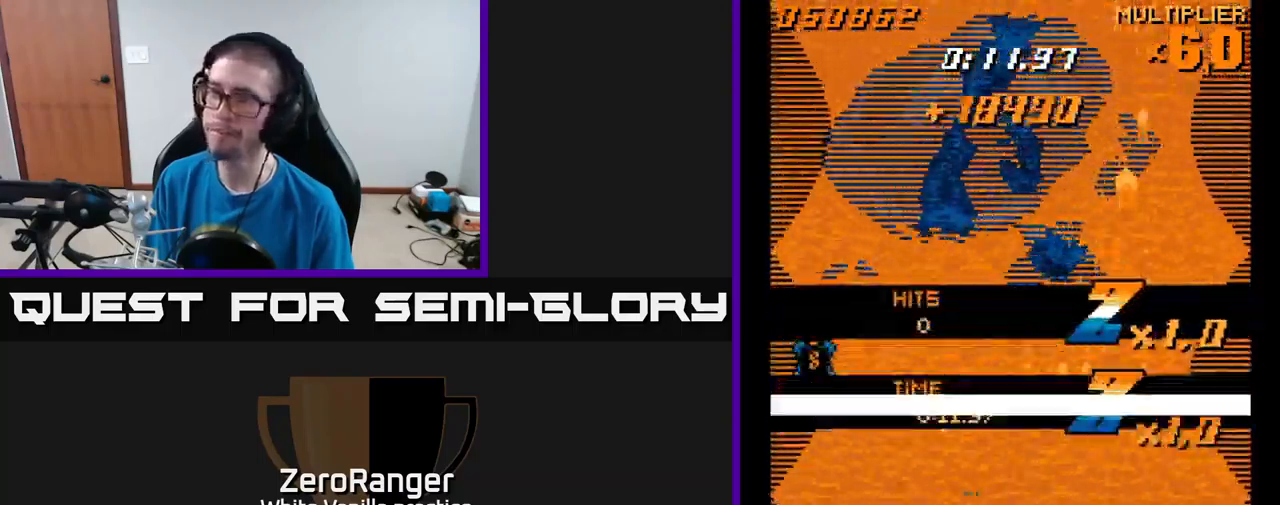
{"buttons": ["DPAD_UP"], "right_stick": "center", "events": [[67, "DPAD_UP", "up"], [450, "DPAD_UP", "down"], [483, "DPAD_LEFT", "up"]]}
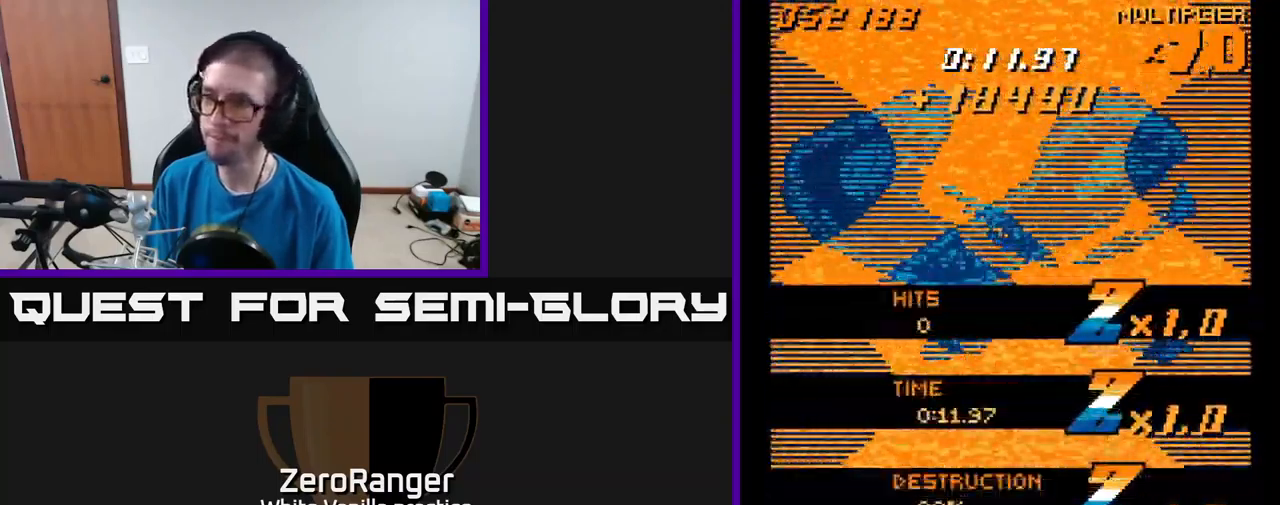
{"buttons": ["A", "DPAD_UP", "DPAD_RIGHT"], "right_stick": "center", "events": [[17, "DPAD_RIGHT", "down"], [283, "A", "down"]]}
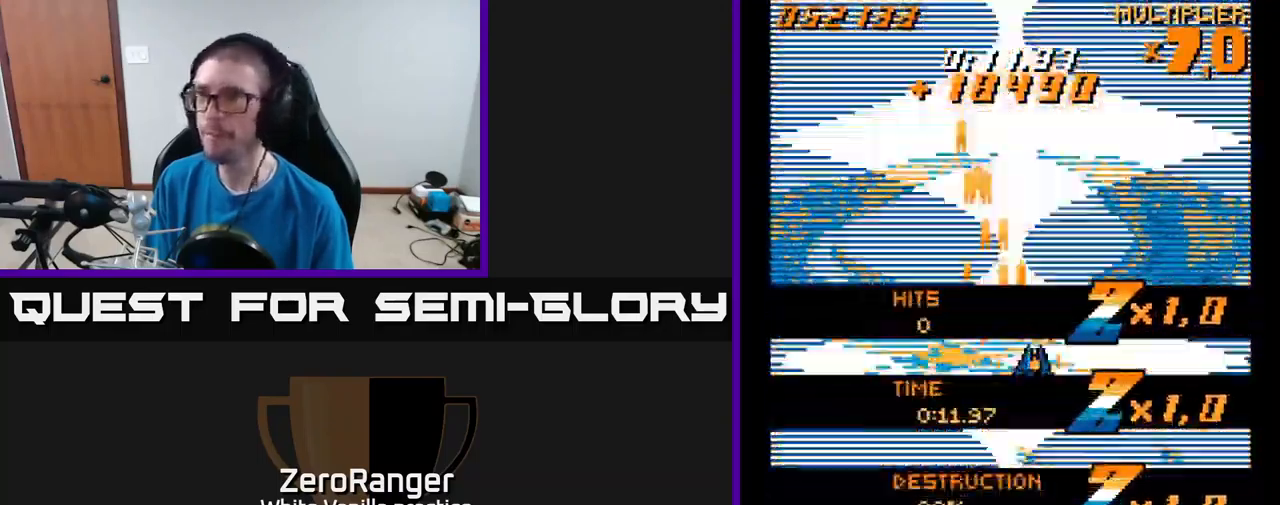
{"buttons": [], "right_stick": "center", "events": [[217, "DPAD_RIGHT", "up"], [267, "DPAD_UP", "up"], [317, "A", "up"]]}
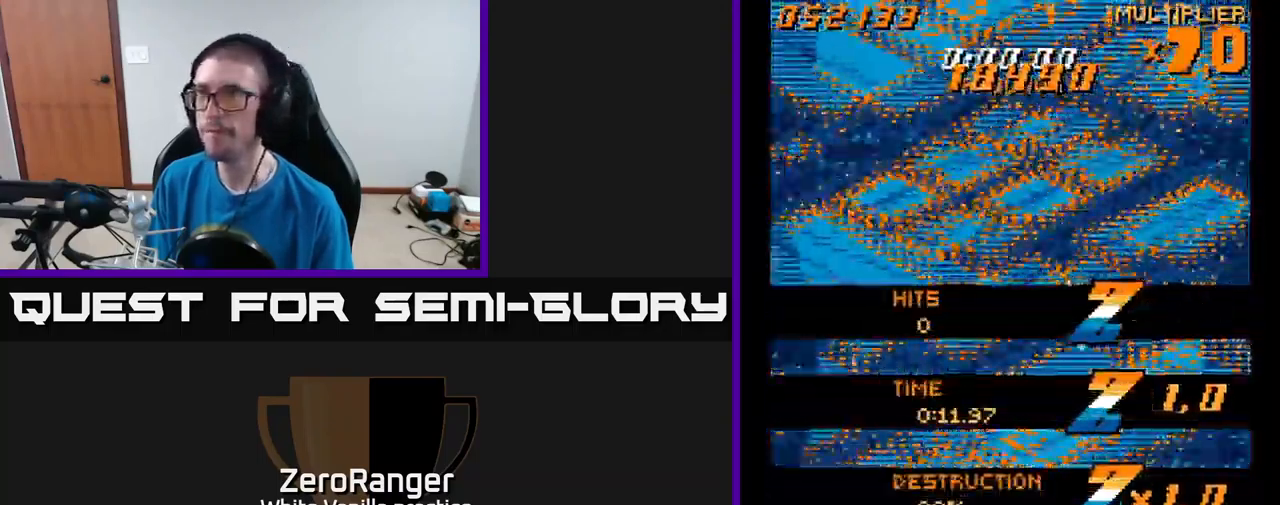
{"buttons": ["DPAD_LEFT"], "right_stick": "center", "events": [[317, "DPAD_LEFT", "down"]]}
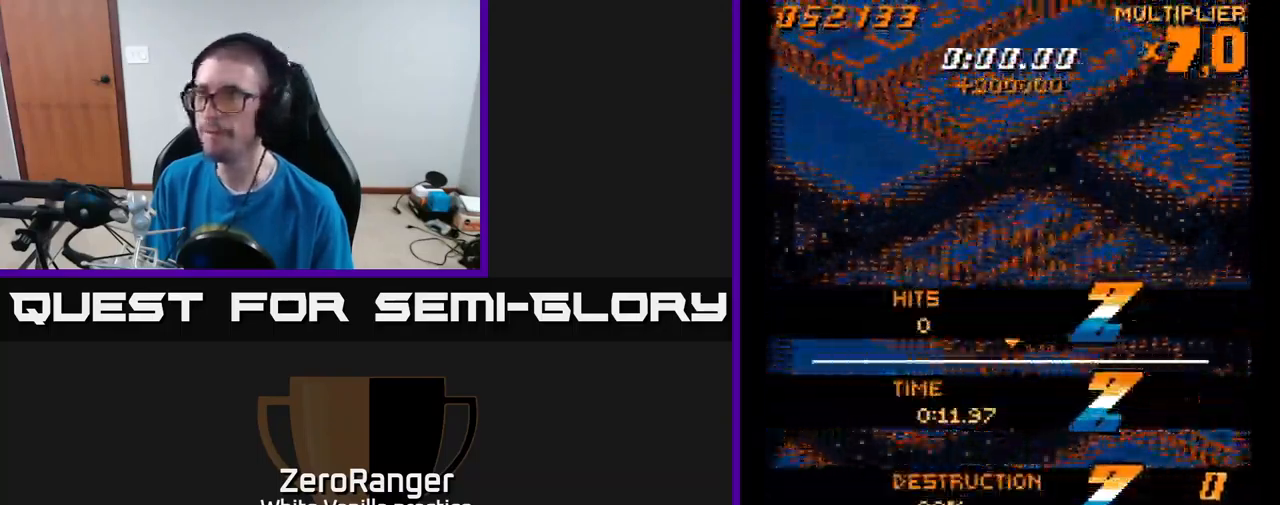
{"buttons": ["DPAD_UP"], "right_stick": "center", "events": [[50, "DPAD_LEFT", "up"], [233, "DPAD_LEFT", "down"], [317, "DPAD_UP", "down"], [383, "DPAD_LEFT", "up"]]}
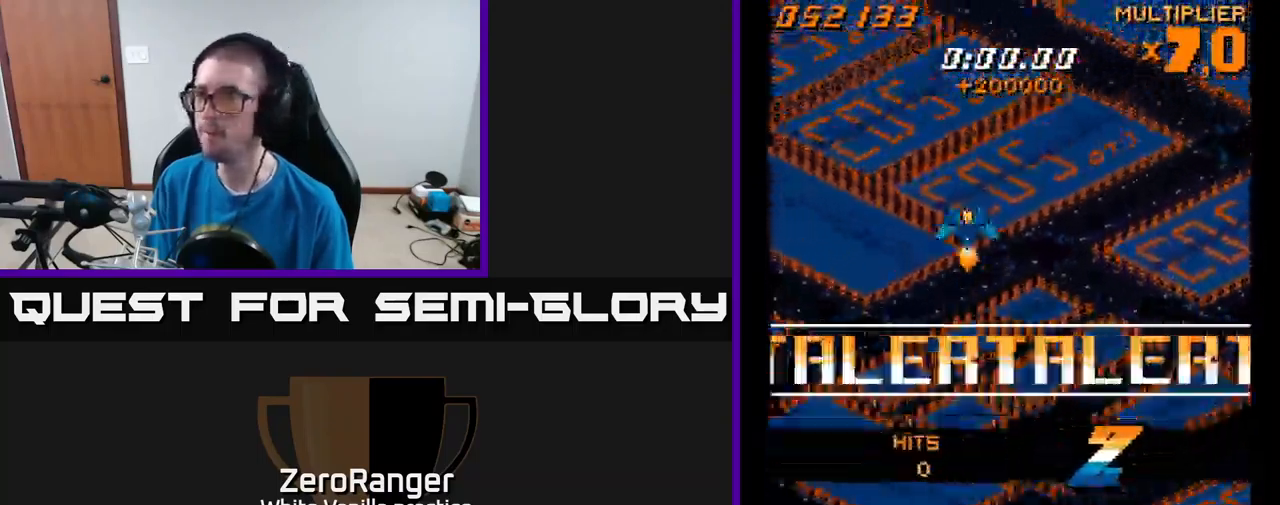
{"buttons": ["A"], "right_stick": "center", "events": [[67, "DPAD_UP", "up"], [316, "DPAD_RIGHT", "down"], [399, "DPAD_RIGHT", "up"], [416, "A", "down"]]}
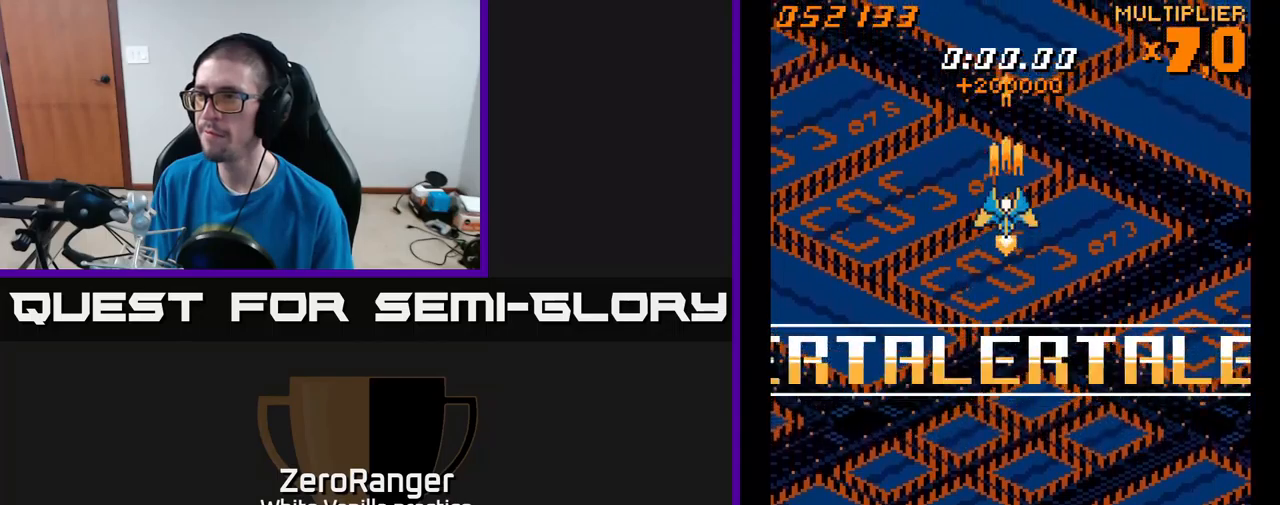
{"buttons": ["A"], "right_stick": "center", "events": [[217, "DPAD_RIGHT", "down"], [250, "DPAD_RIGHT", "up"]]}
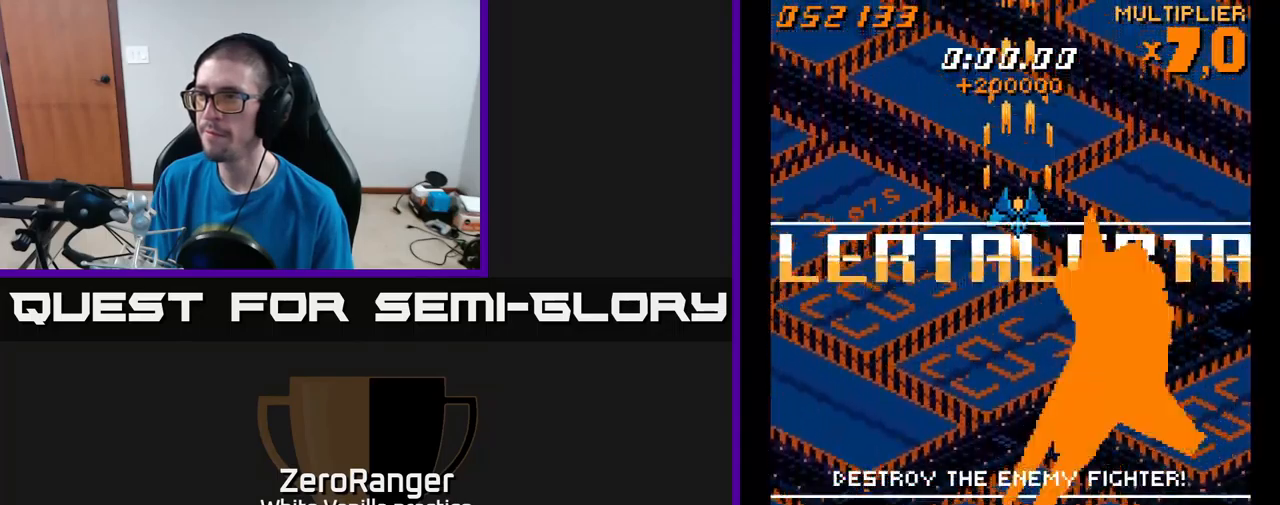
{"buttons": [], "right_stick": "center", "events": [[34, "A", "up"]]}
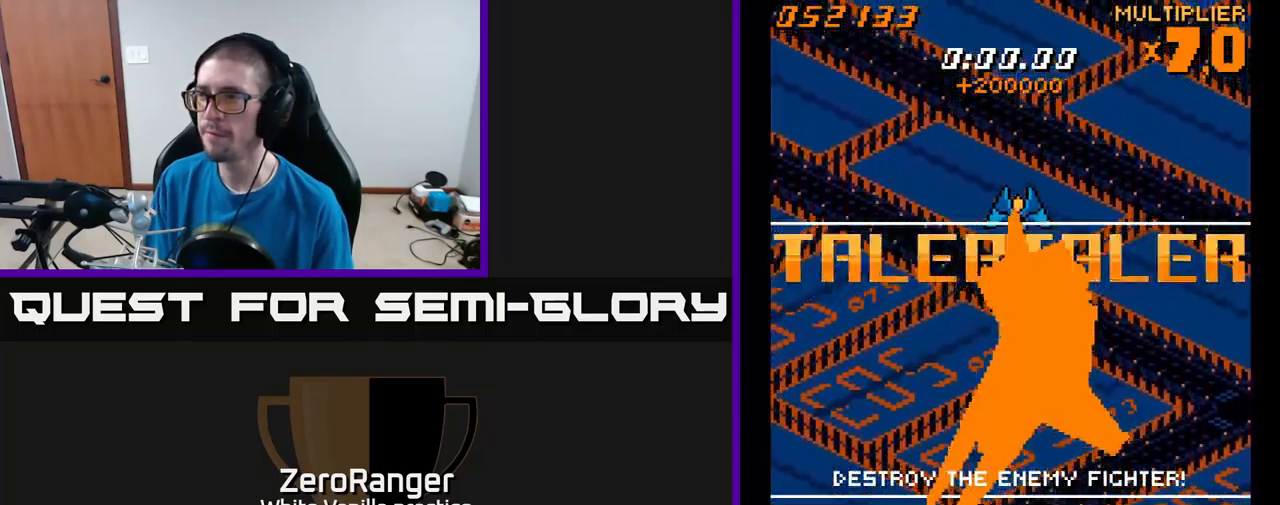
{"buttons": [], "right_stick": "center", "events": []}
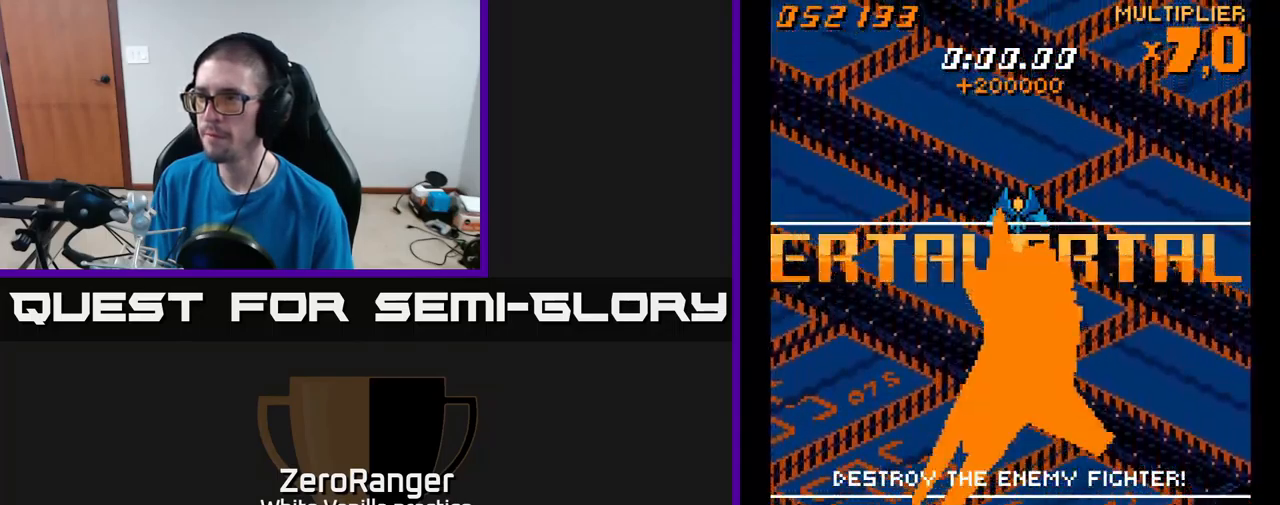
{"buttons": [], "right_stick": "center", "events": []}
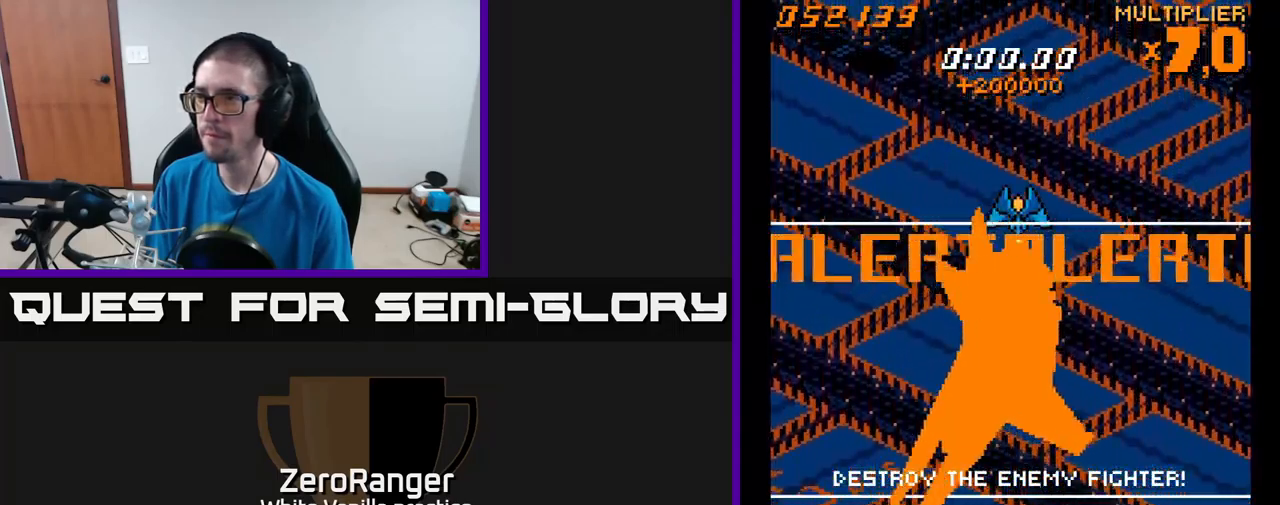
{"buttons": ["A"], "right_stick": "center", "events": [[267, "A", "down"]]}
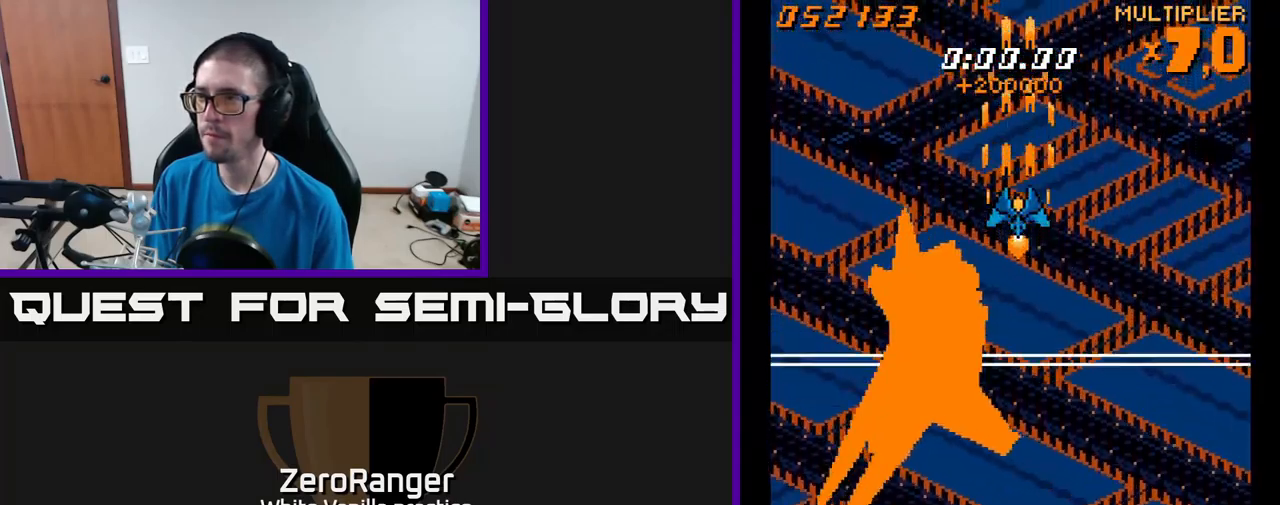
{"buttons": ["A", "DPAD_DOWN"], "right_stick": "center", "events": [[467, "DPAD_DOWN", "down"]]}
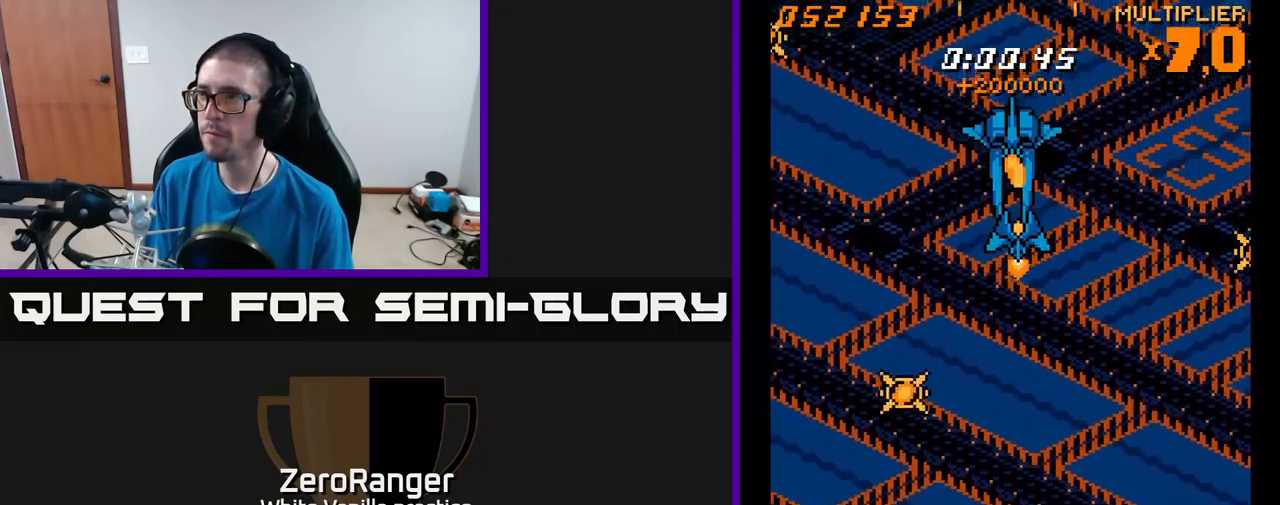
{"buttons": ["A"], "right_stick": "center", "events": [[200, "DPAD_DOWN", "up"], [400, "DPAD_DOWN", "down"], [500, "DPAD_DOWN", "up"]]}
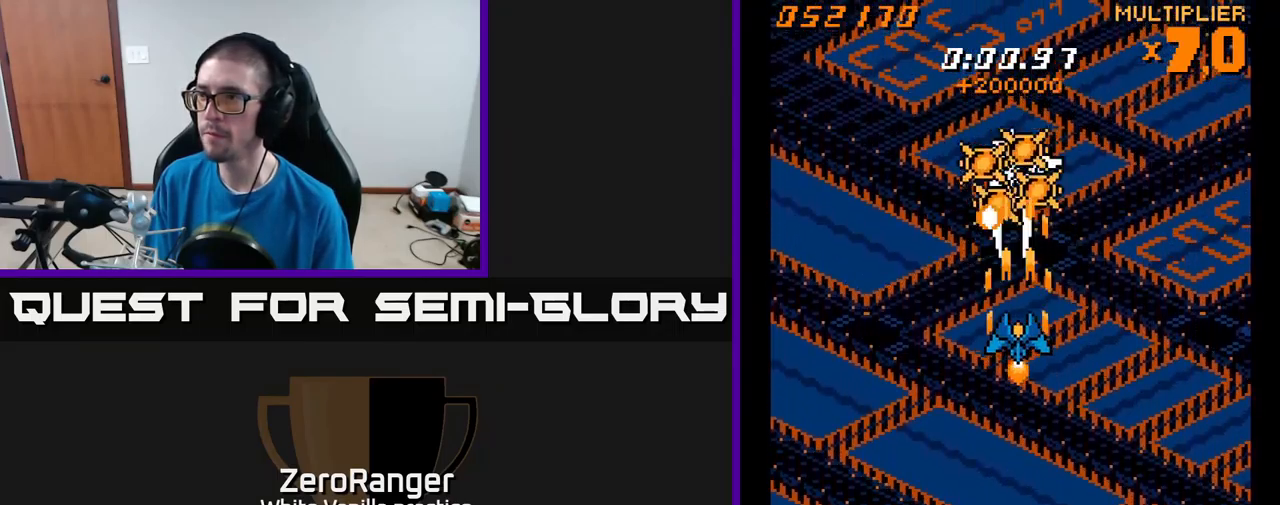
{"buttons": ["A"], "right_stick": "center", "events": []}
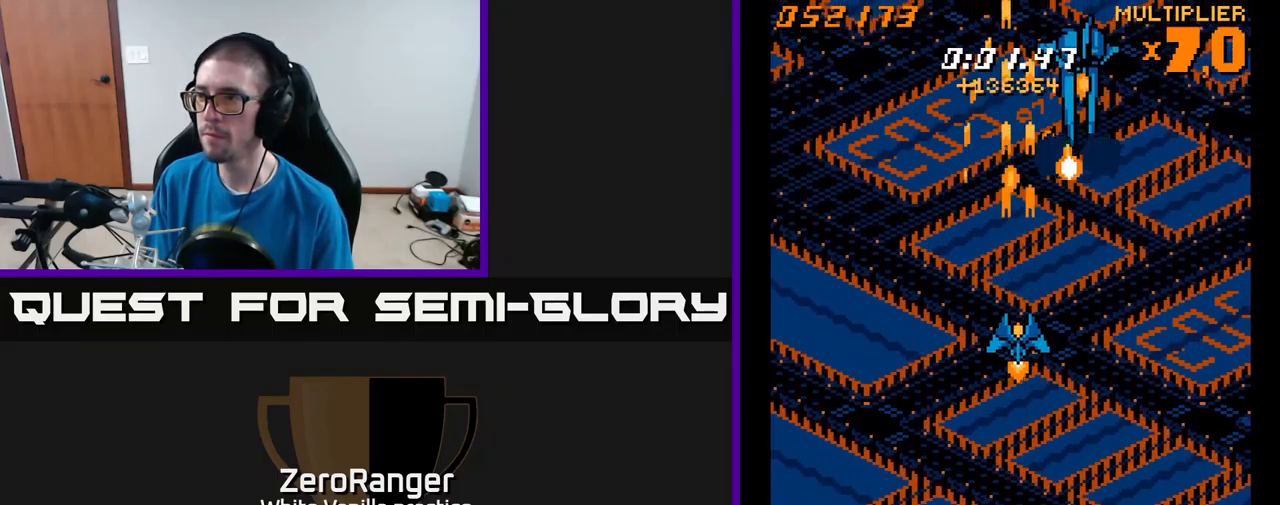
{"buttons": ["A", "DPAD_UP", "DPAD_LEFT"], "right_stick": "center", "events": [[50, "DPAD_RIGHT", "down"], [234, "DPAD_DOWN", "down"], [234, "DPAD_RIGHT", "up"], [267, "DPAD_LEFT", "down"], [400, "DPAD_DOWN", "up"], [500, "DPAD_UP", "down"]]}
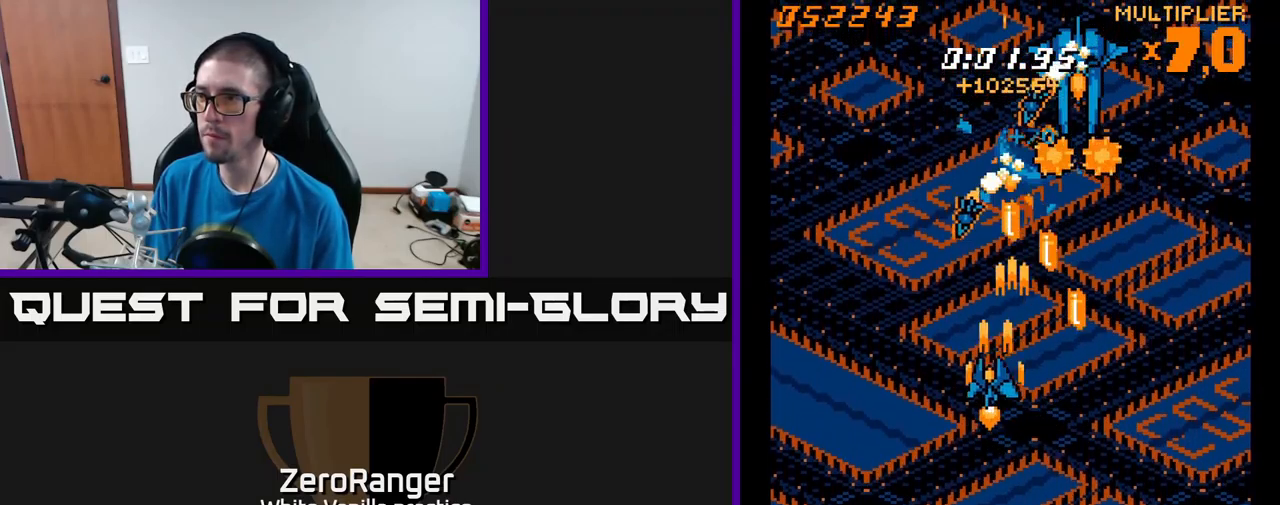
{"buttons": ["A", "DPAD_UP", "DPAD_LEFT"], "right_stick": "center", "events": [[167, "DPAD_LEFT", "up"], [167, "DPAD_UP", "up"], [217, "DPAD_DOWN", "down"], [317, "DPAD_DOWN", "up"], [401, "DPAD_LEFT", "down"], [417, "DPAD_UP", "down"]]}
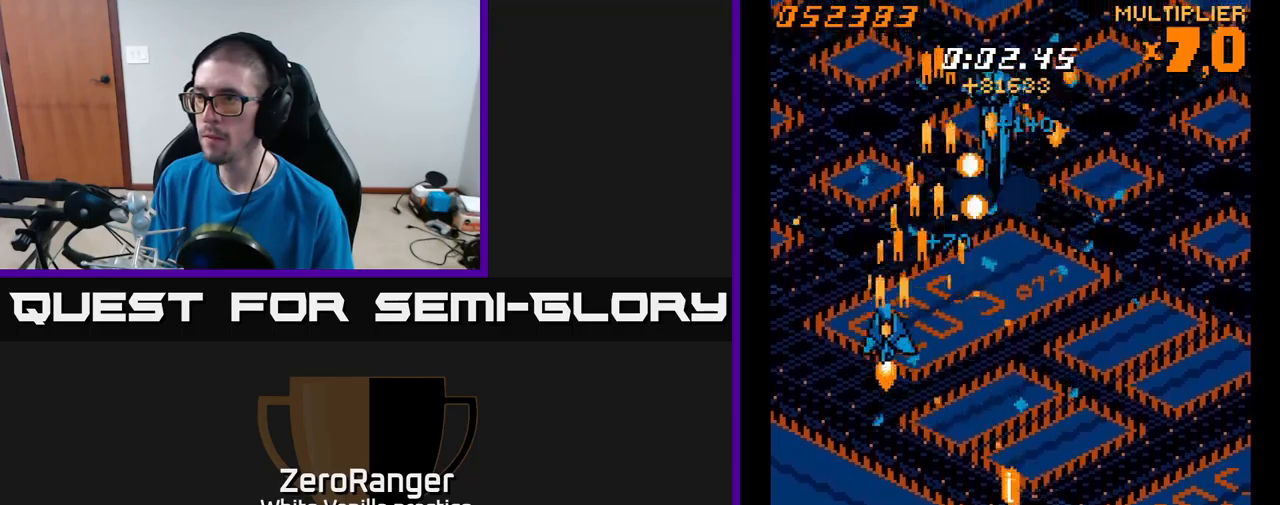
{"buttons": ["A"], "right_stick": "center", "events": [[383, "DPAD_UP", "up"], [416, "DPAD_LEFT", "up"]]}
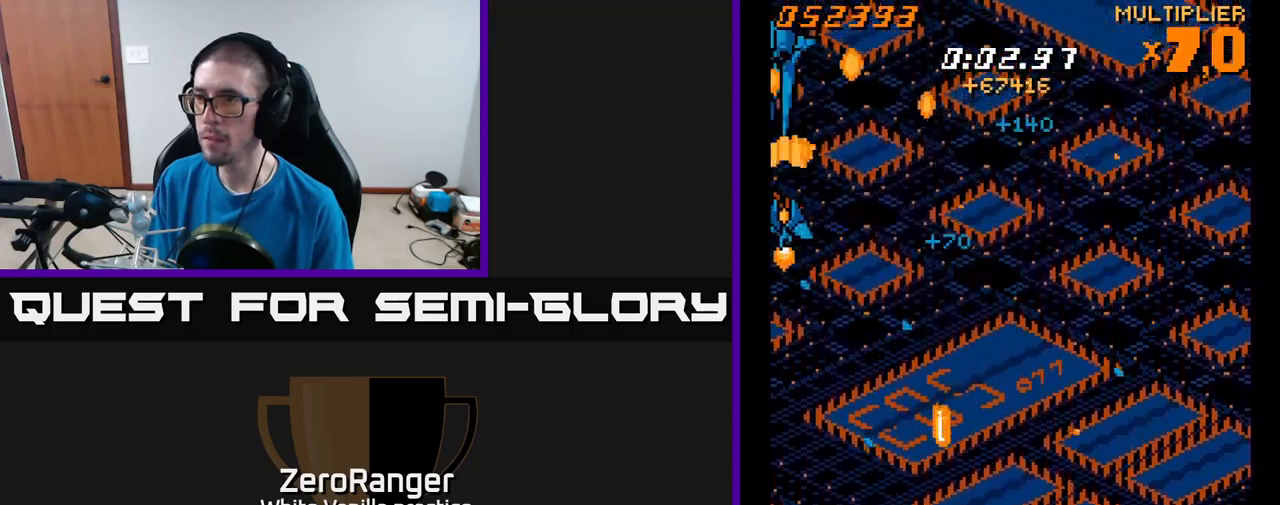
{"buttons": ["A", "DPAD_DOWN", "DPAD_RIGHT"], "right_stick": "center", "events": [[83, "DPAD_RIGHT", "down"], [283, "DPAD_DOWN", "down"]]}
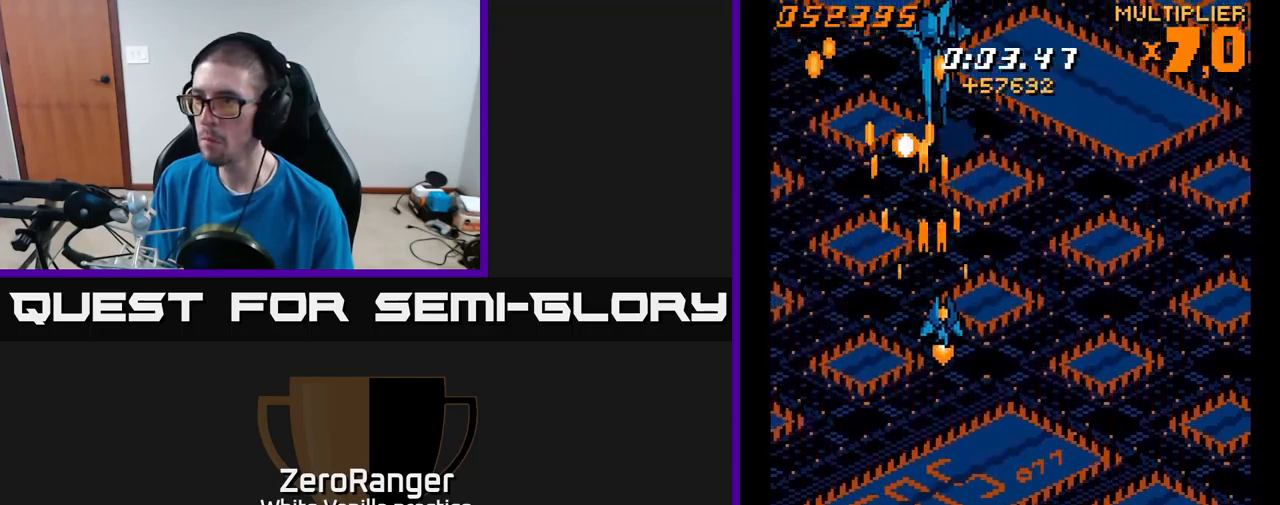
{"buttons": ["A", "DPAD_DOWN"], "right_stick": "center", "events": [[316, "DPAD_RIGHT", "up"]]}
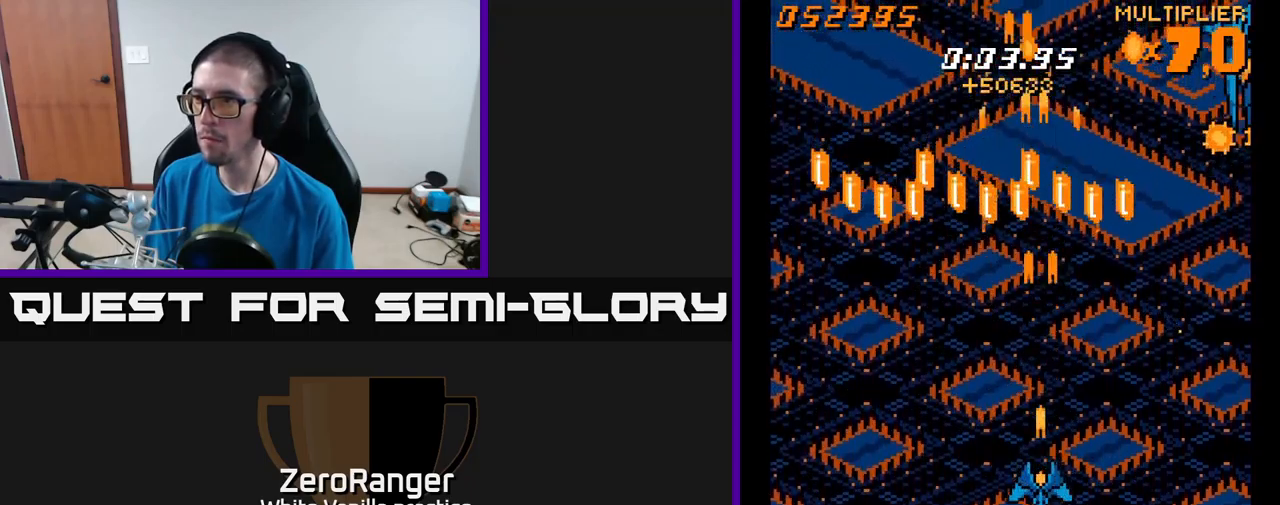
{"buttons": ["A", "DPAD_UP", "DPAD_LEFT"], "right_stick": "center", "events": [[233, "DPAD_DOWN", "up"], [266, "DPAD_LEFT", "down"], [283, "DPAD_UP", "down"]]}
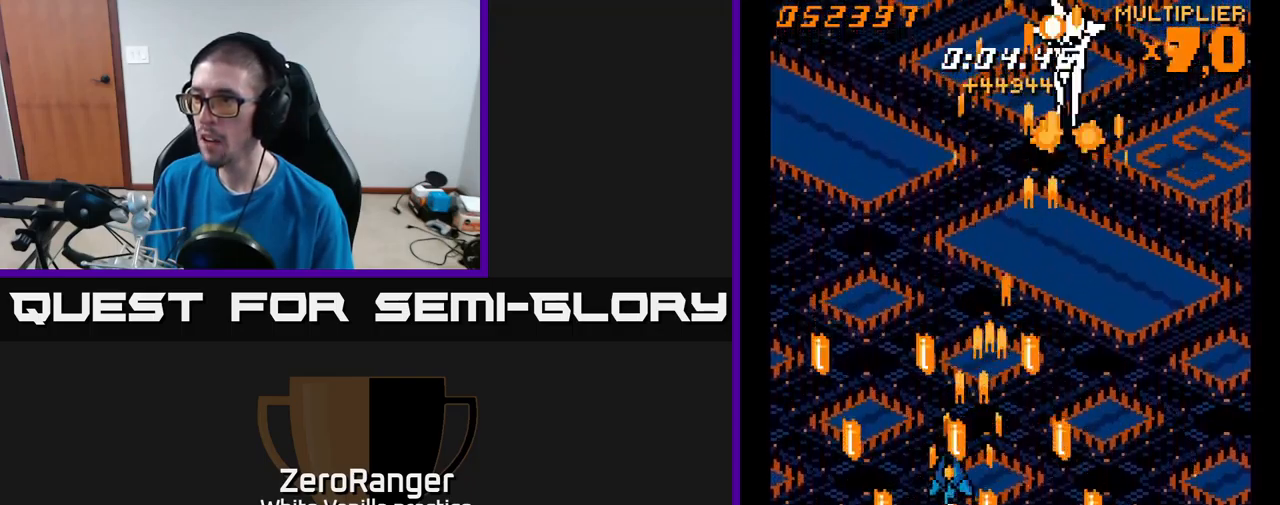
{"buttons": ["A", "DPAD_UP"], "right_stick": "center", "events": [[483, "DPAD_LEFT", "up"]]}
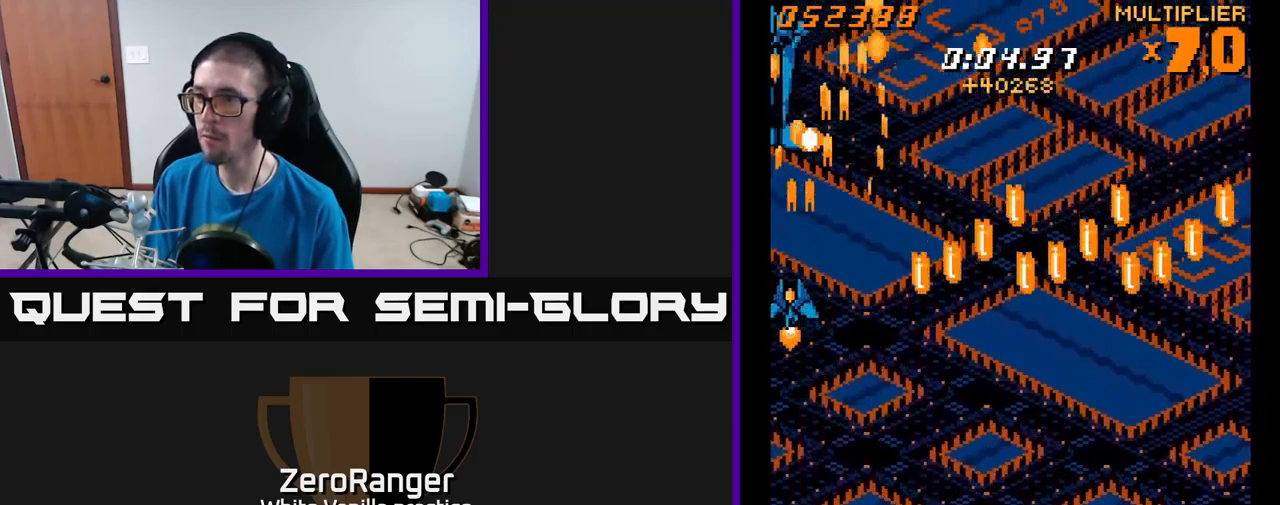
{"buttons": ["A"], "right_stick": "center", "events": [[150, "DPAD_RIGHT", "down"], [200, "DPAD_UP", "up"], [316, "DPAD_RIGHT", "up"]]}
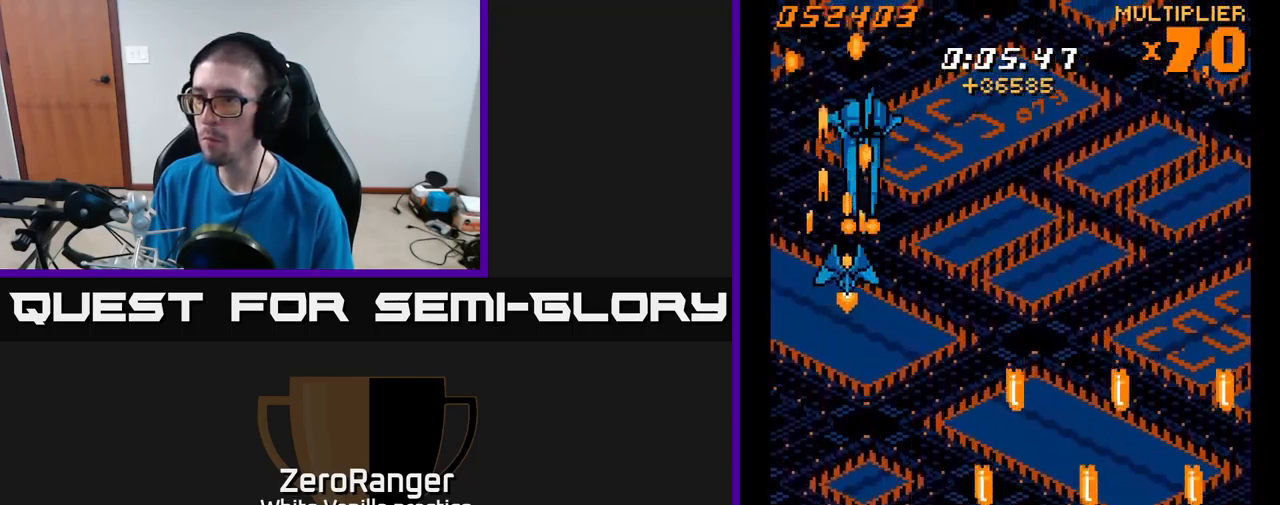
{"buttons": ["A"], "right_stick": "center", "events": [[16, "DPAD_DOWN", "down"], [16, "DPAD_RIGHT", "down"], [66, "DPAD_DOWN", "up"], [150, "DPAD_RIGHT", "up"]]}
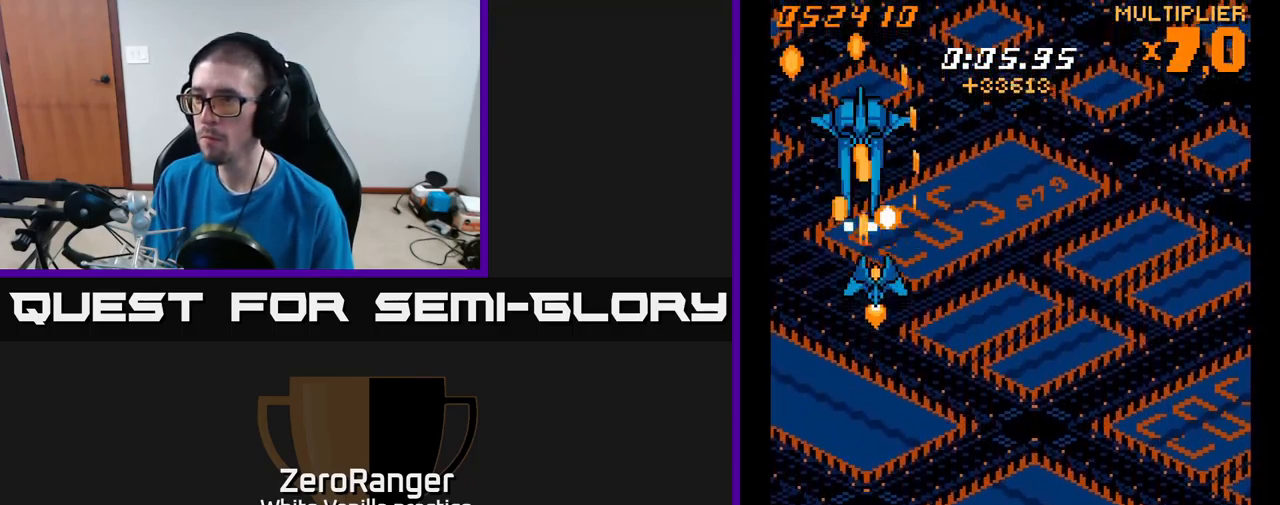
{"buttons": ["A", "DPAD_DOWN"], "right_stick": "center", "events": [[433, "DPAD_DOWN", "down"]]}